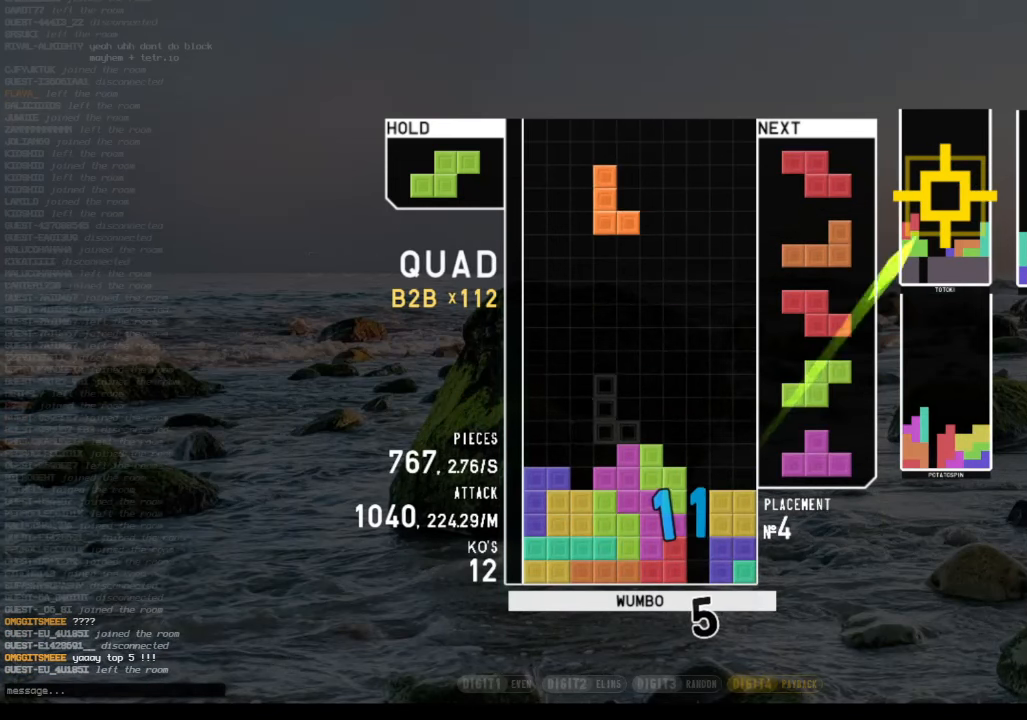
Gameplay with keyboard; each line is a JSON object with the keys held at the frame after it. "events" lists presses ("down") and releases ("up") of "c", "down", "left", "right", "shift", "up", "x" and "z" between this image and that frame as [ms after this image, input, new state], when the widget could be followed in between. No other keys are recorded. Mouse input is not recorded.
{"keys": ["c", "left"], "events": [[34, "x", "down"], [100, "down", "down"], [100, "left", "up"], [100, "x", "up"], [200, "down", "up"], [200, "z", "down"], [267, "left", "down"], [300, "down", "down"], [300, "z", "up"], [334, "down", "up"], [334, "left", "up"], [434, "c", "down"], [434, "left", "down"]]}
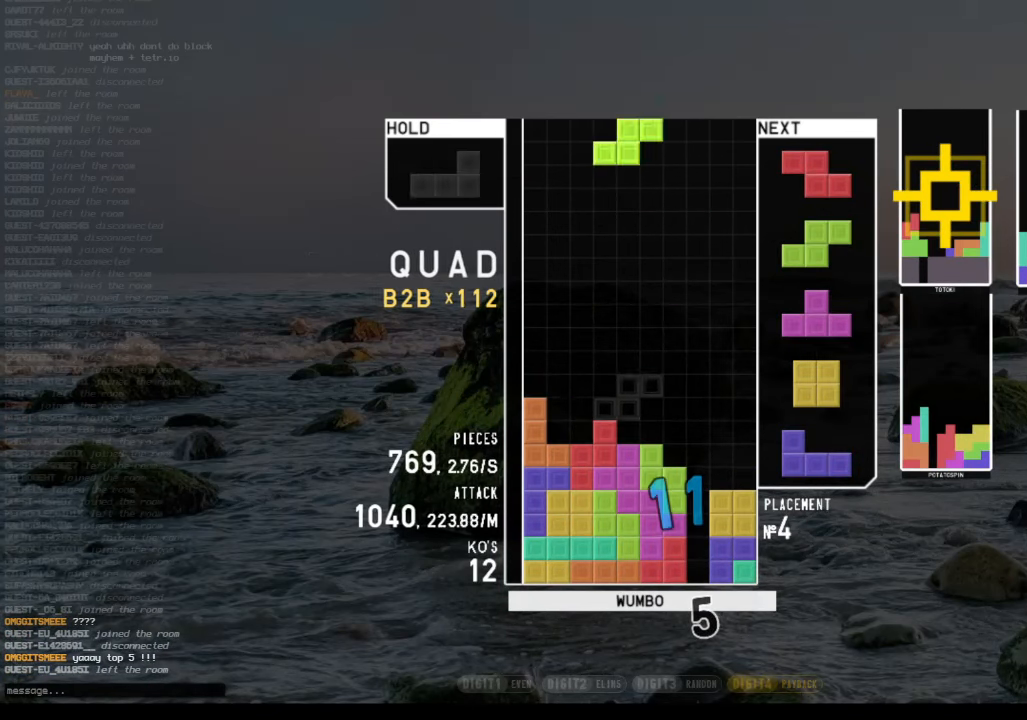
{"keys": [], "events": [[67, "c", "up"], [67, "left", "up"], [134, "right", "down"], [167, "right", "up"], [267, "down", "down"], [300, "down", "up"], [367, "c", "down"], [367, "right", "down"], [467, "c", "up"], [467, "right", "up"]]}
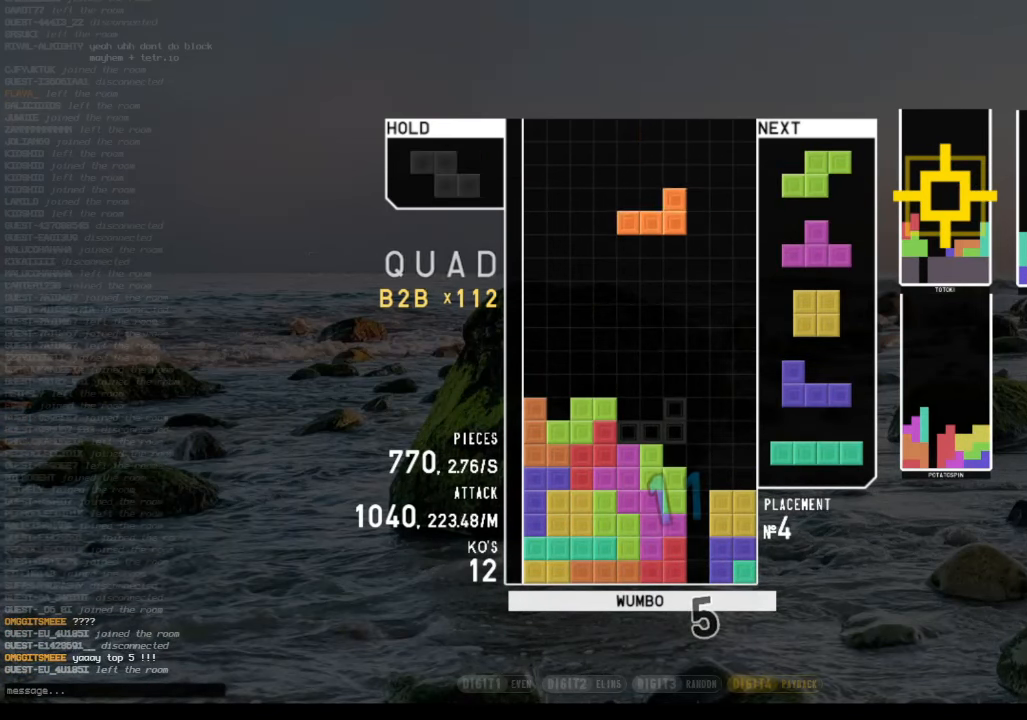
{"keys": ["c", "left"], "events": [[34, "down", "down"], [100, "left", "down"], [134, "down", "up"], [200, "z", "down"], [300, "left", "up"], [300, "z", "up"], [334, "down", "down"], [434, "c", "down"], [434, "down", "up"], [434, "left", "down"]]}
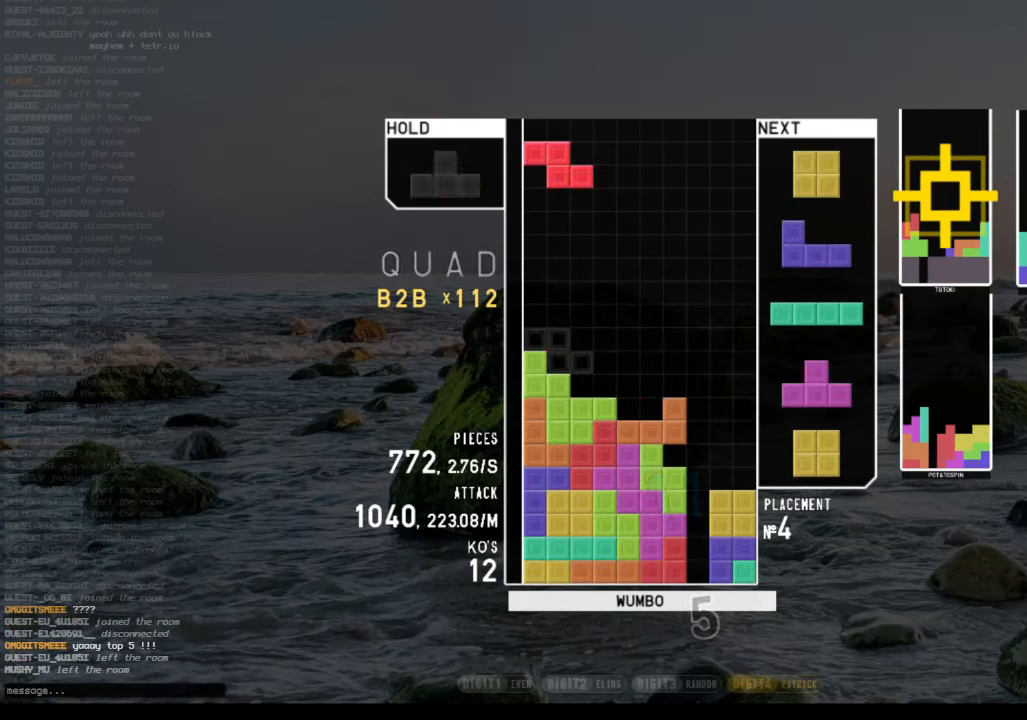
{"keys": ["right", "z"], "events": [[34, "c", "up"], [67, "left", "up"], [67, "right", "down"], [100, "right", "up"], [200, "down", "down"], [267, "down", "up"], [334, "down", "down"], [400, "right", "down"], [434, "down", "up"], [500, "z", "down"]]}
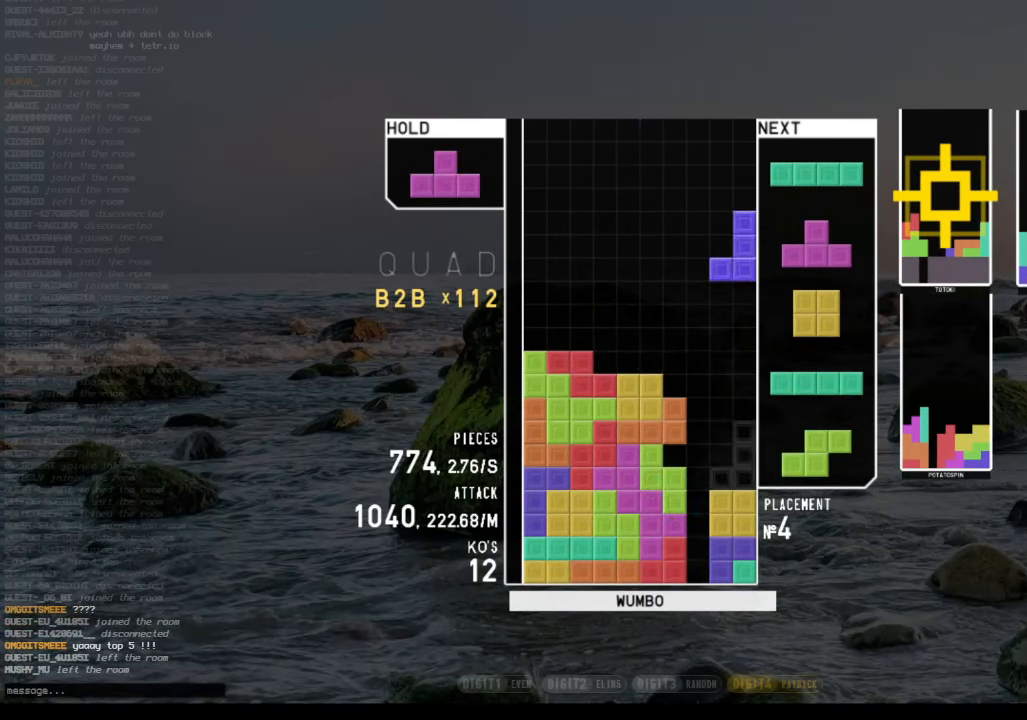
{"keys": ["down"], "events": [[67, "right", "up"], [67, "z", "up"], [300, "down", "down"], [400, "down", "up"], [467, "down", "down"]]}
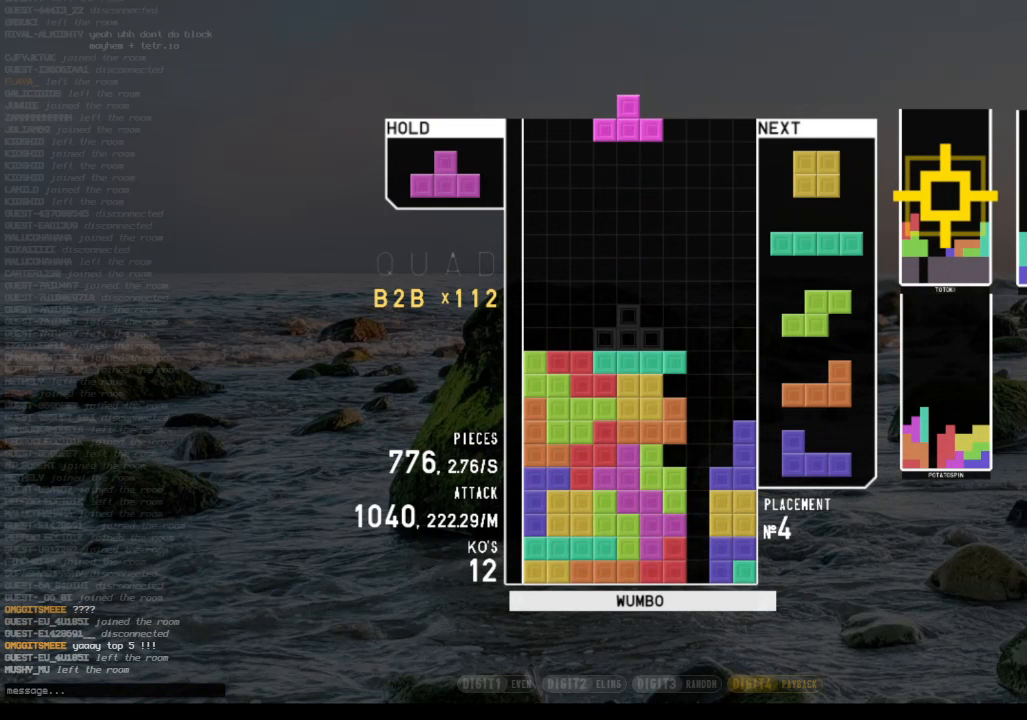
{"keys": ["down", "x"], "events": [[33, "right", "down"], [100, "down", "up"], [200, "left", "down"], [200, "up", "down"], [200, "x", "down"], [300, "right", "up"], [300, "x", "up"], [367, "left", "up"], [367, "up", "up"], [367, "x", "down"], [467, "down", "down"]]}
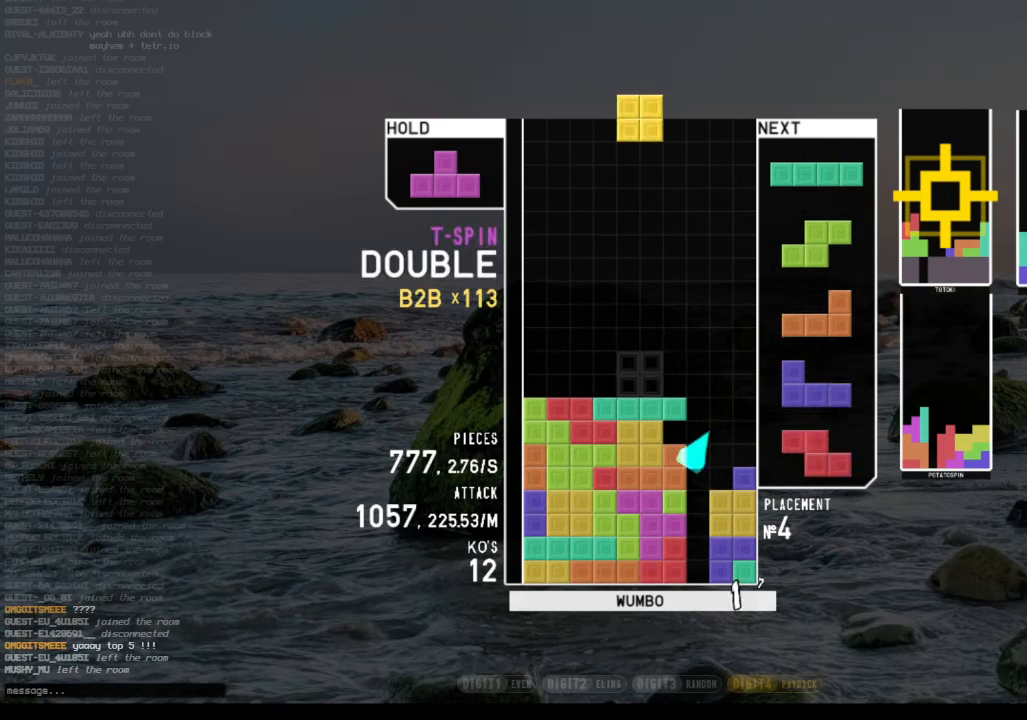
{"keys": ["left"], "events": [[33, "down", "up"], [33, "left", "down"], [33, "x", "up"], [167, "left", "up"], [300, "down", "down"], [333, "down", "up"], [500, "left", "down"]]}
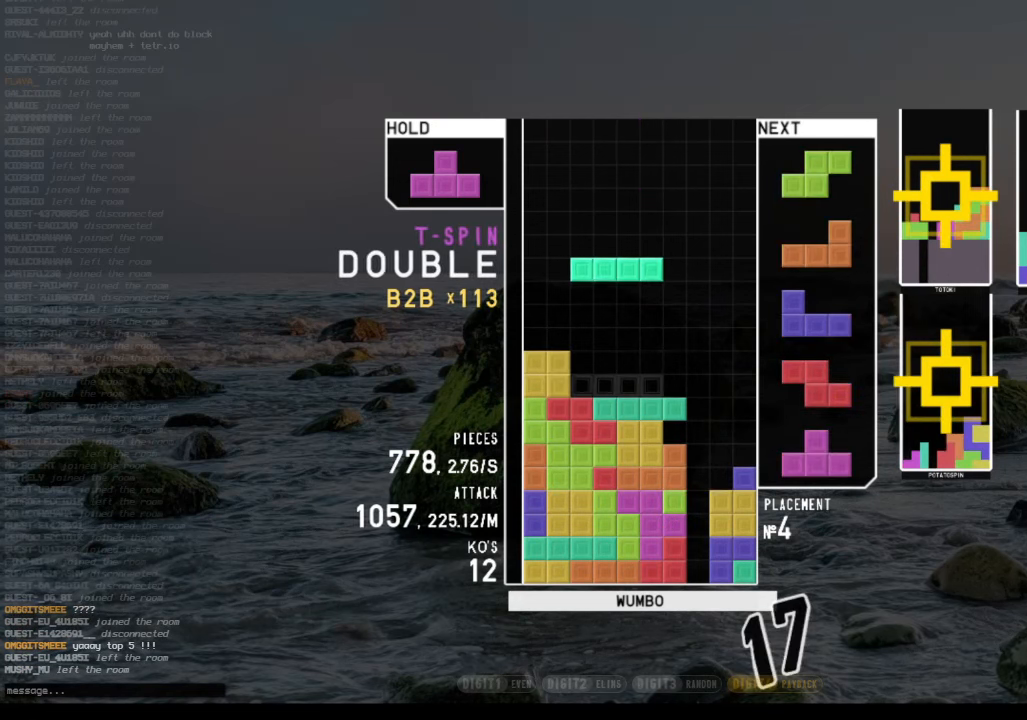
{"keys": ["x"], "events": [[33, "left", "up"], [167, "down", "down"], [233, "left", "down"], [267, "down", "up"], [367, "left", "up"], [467, "x", "down"]]}
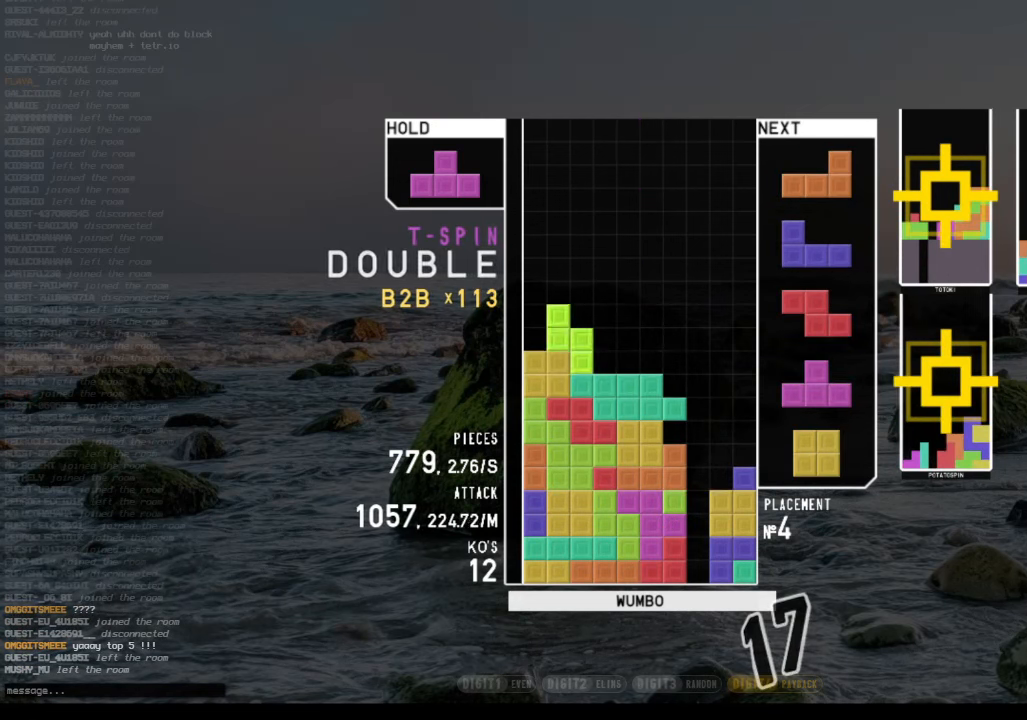
{"keys": [], "events": [[33, "down", "down"], [100, "x", "up"], [133, "down", "up"], [367, "right", "down"], [433, "right", "up"]]}
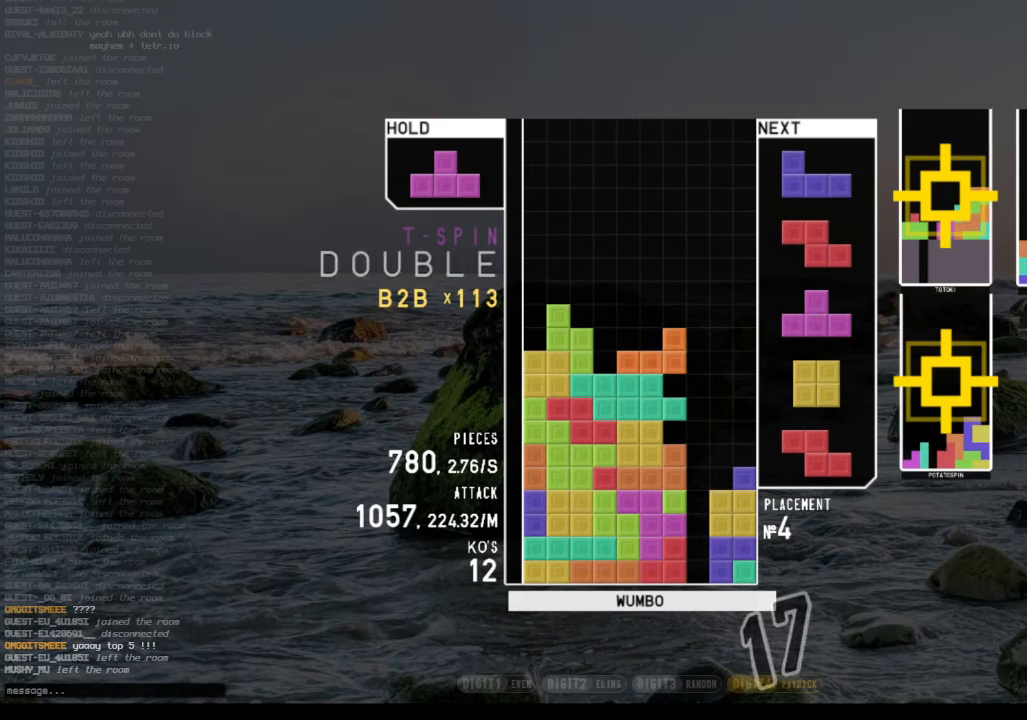
{"keys": ["right"], "events": [[67, "down", "down"], [100, "down", "up"], [100, "left", "down"], [200, "x", "down"], [400, "down", "down"], [400, "left", "up"], [400, "right", "down"], [400, "x", "up"], [433, "down", "up"]]}
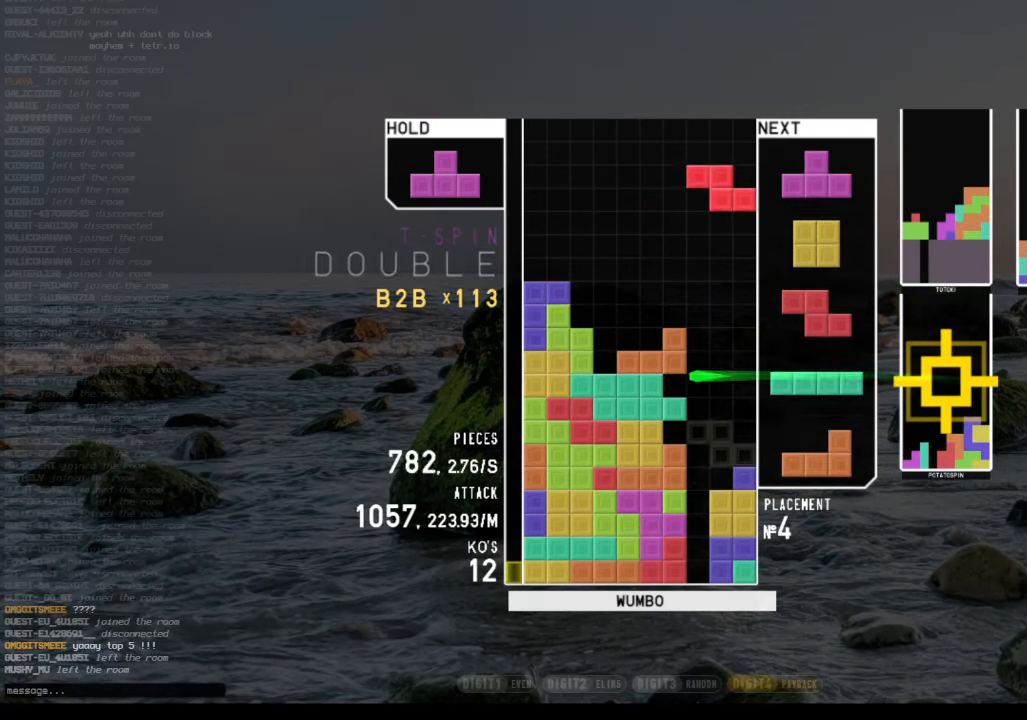
{"keys": ["x"], "events": [[33, "x", "down"], [133, "down", "down"], [167, "x", "up"], [233, "down", "up"], [267, "x", "down"], [300, "left", "down"], [300, "up", "down"], [367, "x", "up"], [467, "right", "up"], [467, "x", "down"], [500, "left", "up"], [500, "up", "up"]]}
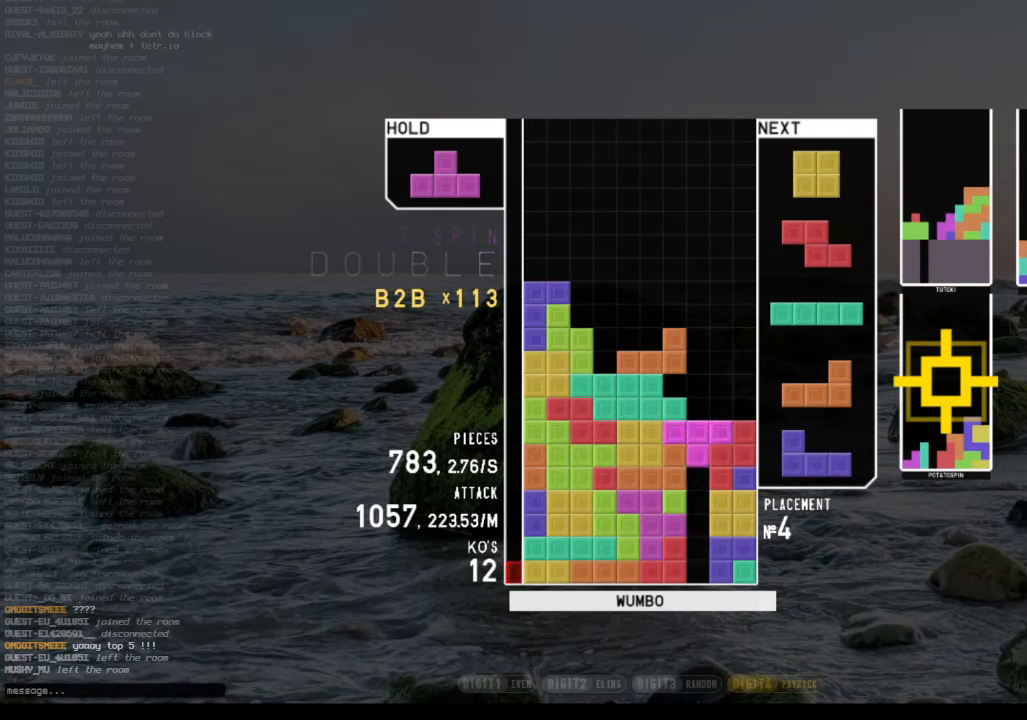
{"keys": ["z"], "events": [[33, "down", "down"], [100, "left", "down"], [100, "x", "up"], [133, "down", "up"], [300, "down", "down"], [300, "left", "up"], [367, "down", "up"], [433, "z", "down"]]}
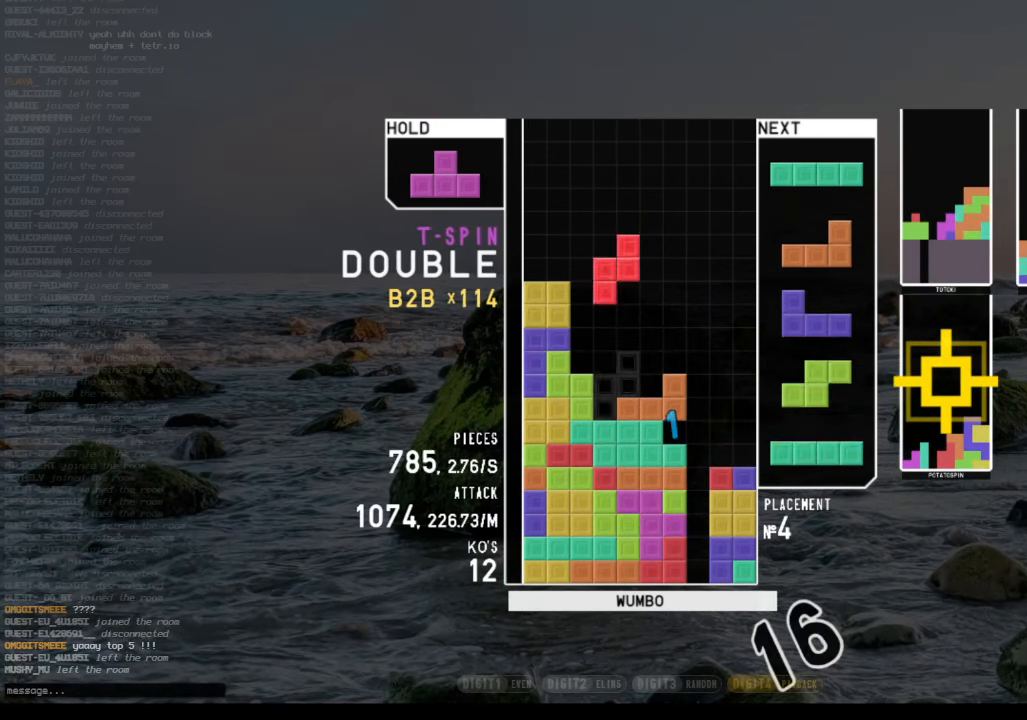
{"keys": ["z"], "events": [[33, "down", "down"], [33, "right", "down"], [33, "z", "up"], [67, "down", "up"], [167, "right", "up"], [500, "z", "down"]]}
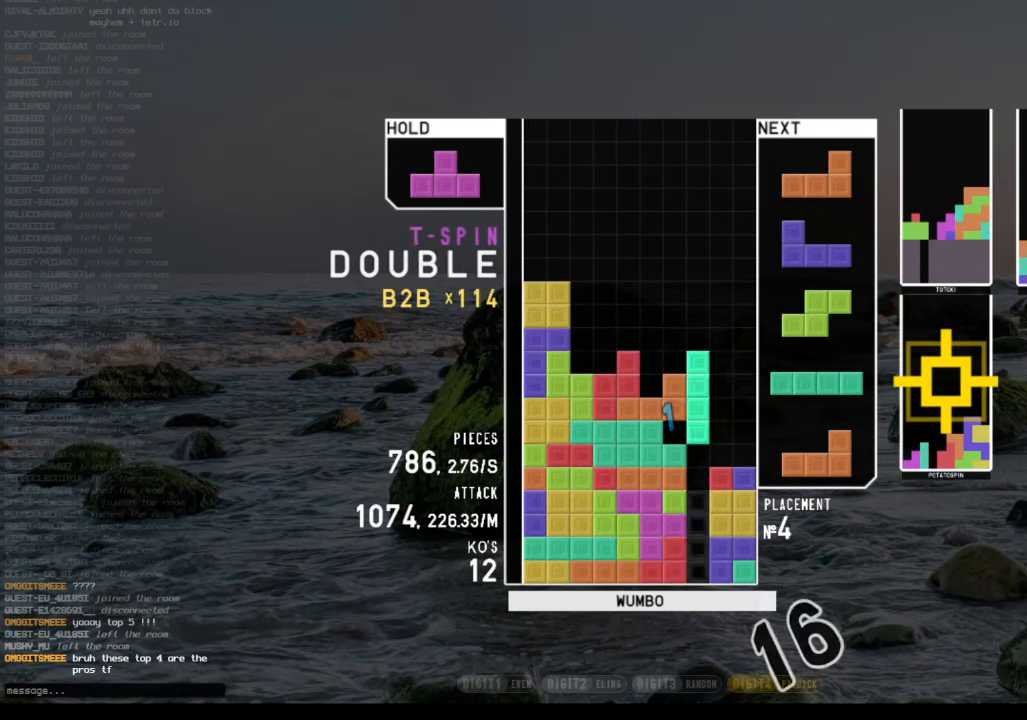
{"keys": [], "events": [[133, "z", "up"], [233, "down", "down"], [267, "down", "up"], [300, "z", "down"], [367, "right", "down"], [400, "right", "up"], [400, "z", "up"]]}
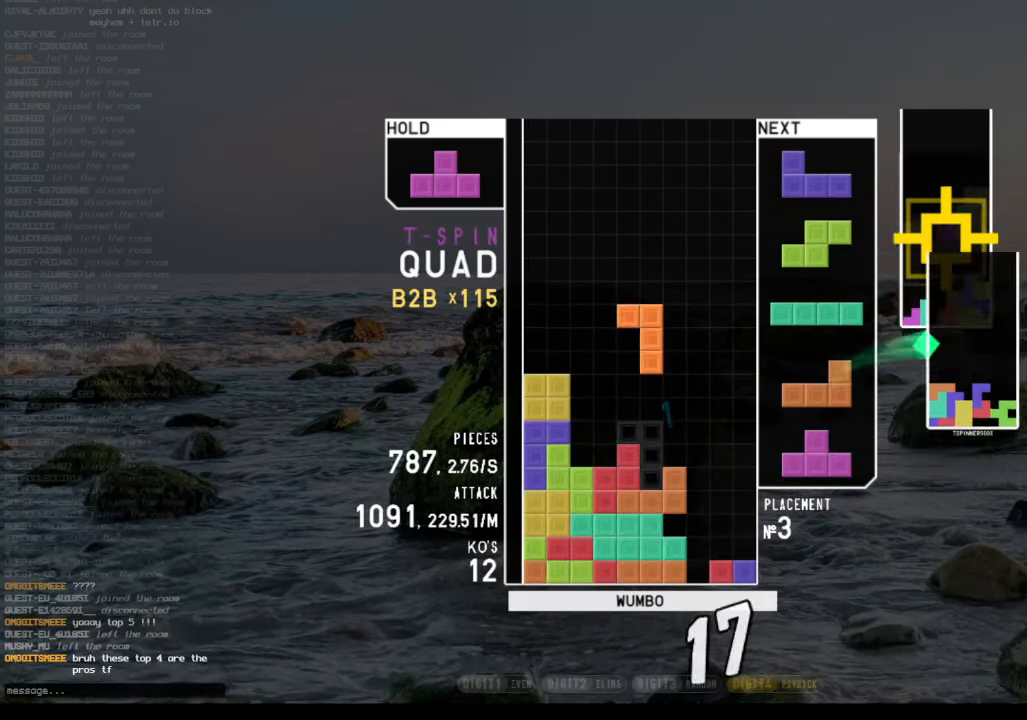
{"keys": [], "events": [[200, "down", "down"], [233, "right", "down"], [267, "down", "up"], [333, "z", "down"], [433, "right", "up"], [467, "z", "up"]]}
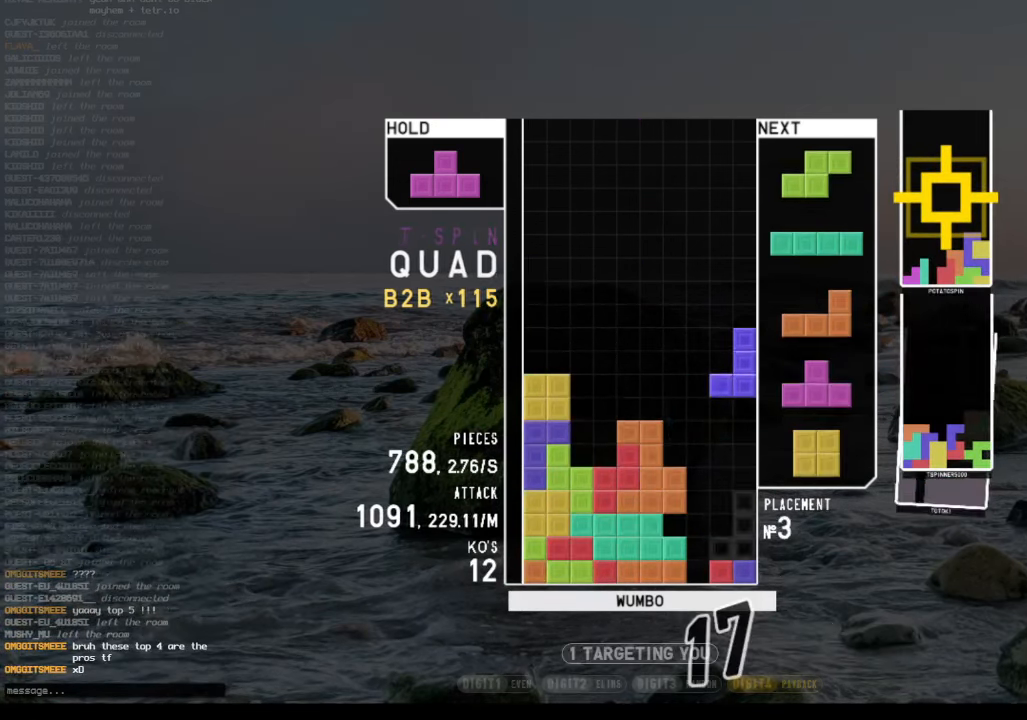
{"keys": ["down", "right"], "events": [[33, "down", "down"], [67, "down", "up"], [100, "right", "down"], [100, "x", "down"], [200, "right", "up"], [267, "x", "up"], [400, "down", "down"], [500, "right", "down"]]}
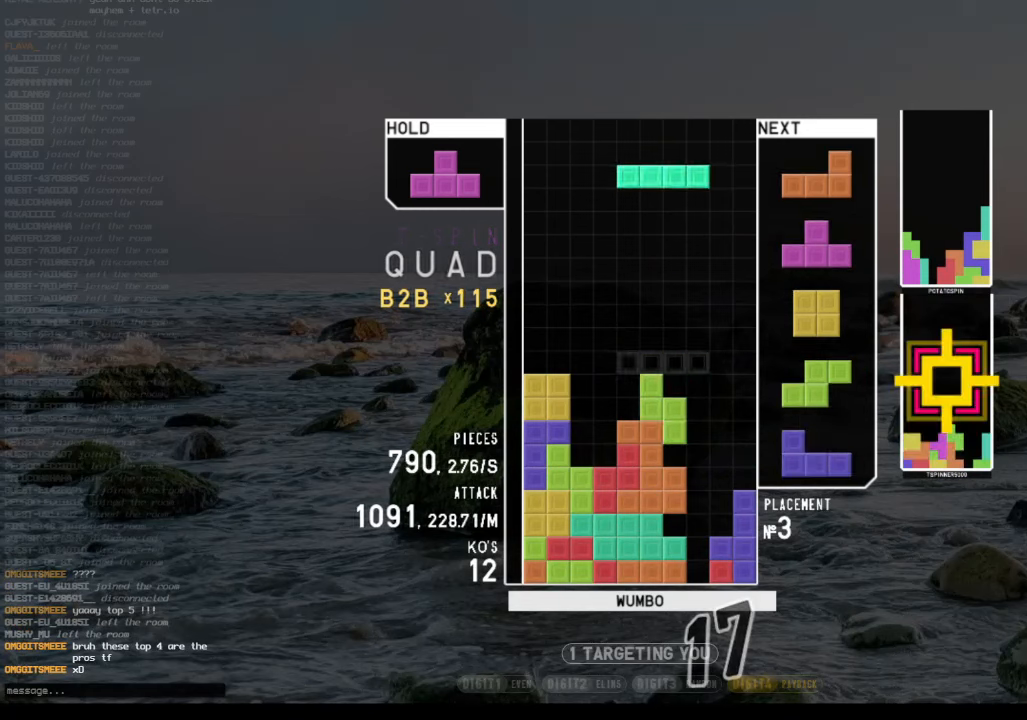
{"keys": ["down"], "events": [[33, "c", "down"], [33, "down", "up"], [133, "c", "up"], [133, "left", "down"], [133, "up", "down"], [133, "x", "down"], [166, "right", "up"], [233, "x", "up"], [266, "x", "down"], [333, "left", "up"], [333, "up", "up"], [500, "down", "down"], [500, "x", "up"]]}
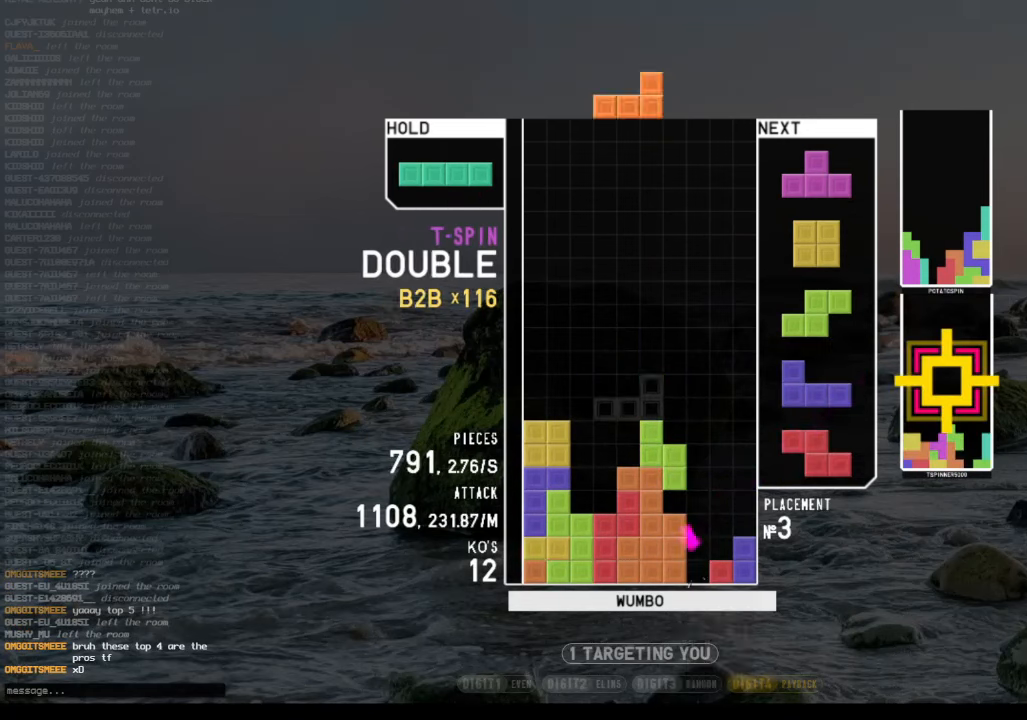
{"keys": ["left", "z"], "events": [[33, "down", "up"], [100, "x", "down"], [133, "left", "down"], [200, "left", "up"], [233, "x", "up"], [300, "left", "down"], [333, "down", "down"], [366, "c", "down"], [366, "left", "up"], [433, "down", "up"], [466, "c", "up"], [466, "left", "down"], [466, "z", "down"]]}
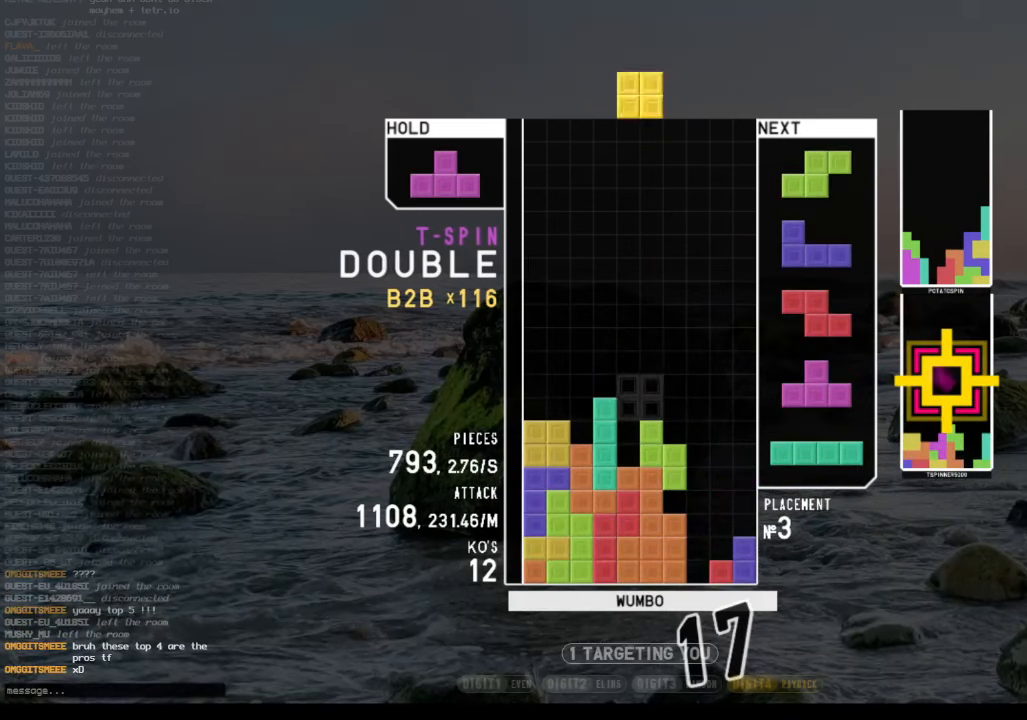
{"keys": [], "events": [[33, "down", "down"], [66, "down", "up"], [66, "z", "up"], [266, "left", "up"]]}
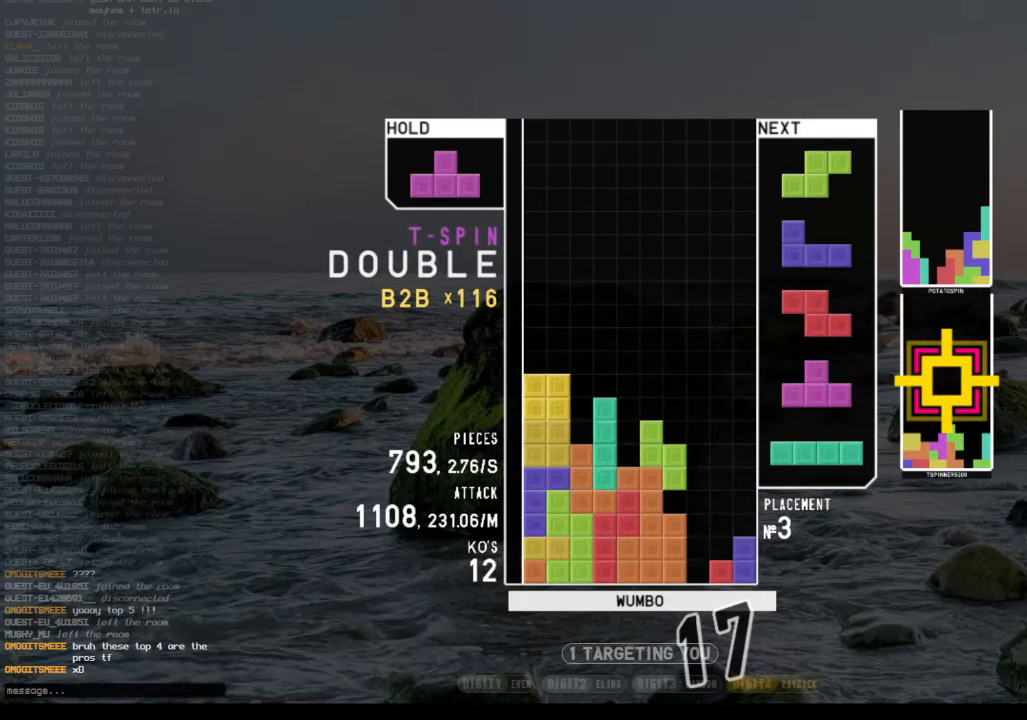
{"keys": [], "events": [[133, "down", "down"], [233, "down", "up"], [266, "right", "down"], [366, "right", "up"], [366, "x", "down"], [466, "x", "up"]]}
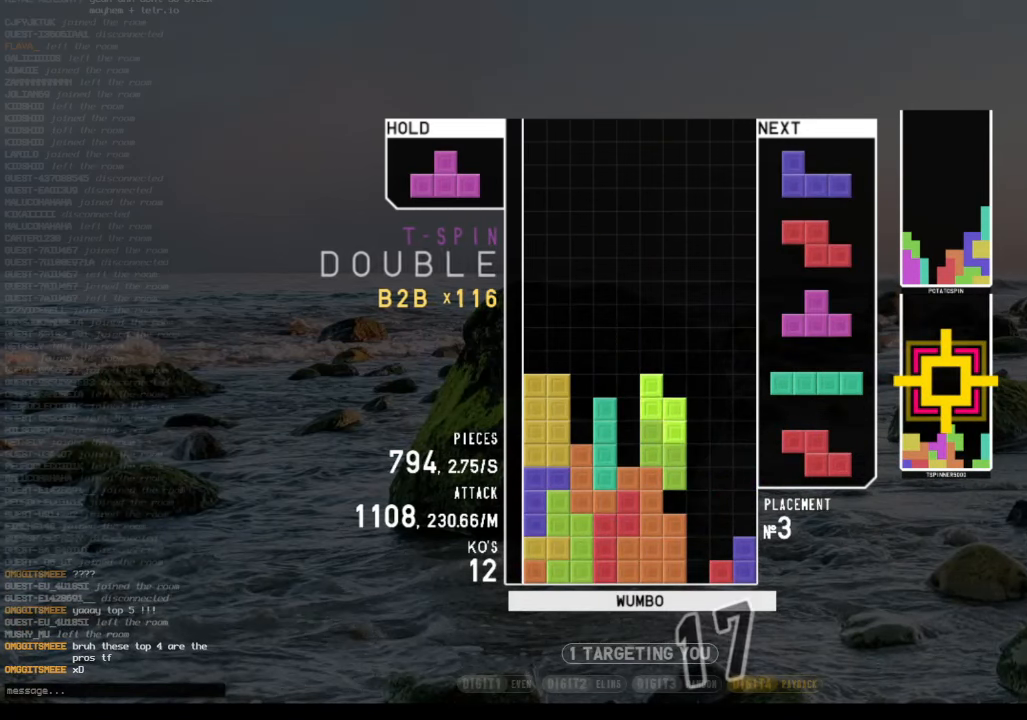
{"keys": [], "events": [[233, "down", "down"], [333, "down", "up"], [333, "left", "down"], [333, "x", "down"], [400, "left", "up"], [466, "x", "up"]]}
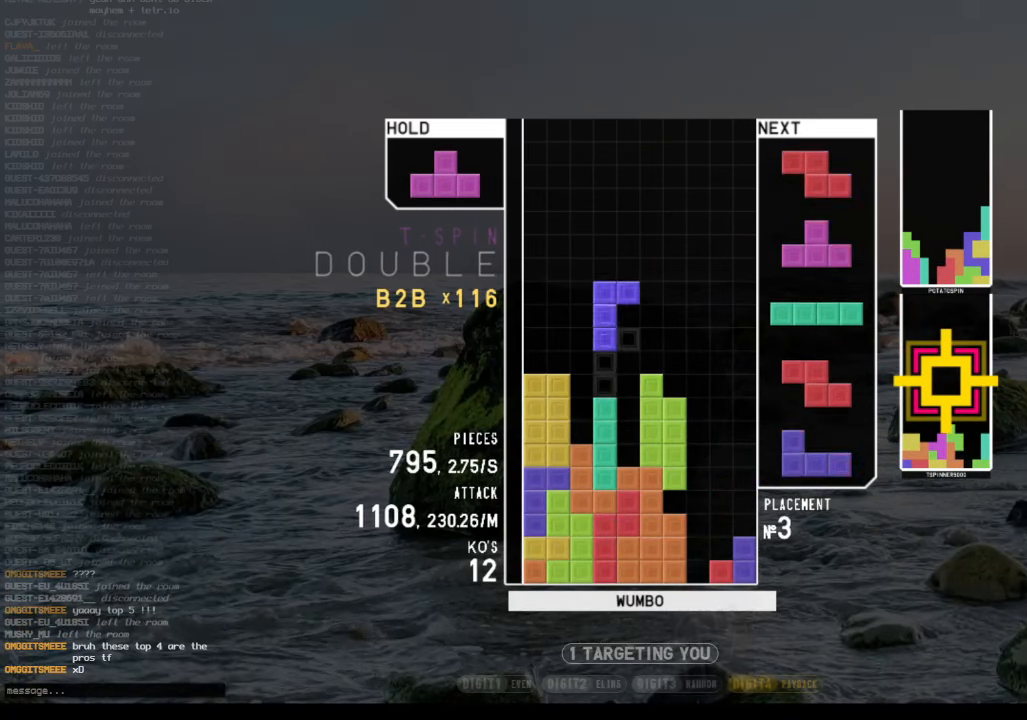
{"keys": ["right"], "events": [[33, "left", "down"], [66, "down", "down"], [100, "left", "up"], [100, "right", "down"], [166, "down", "up"], [200, "x", "down"], [300, "right", "up"], [300, "x", "up"], [333, "down", "down"], [400, "right", "down"], [433, "down", "up"]]}
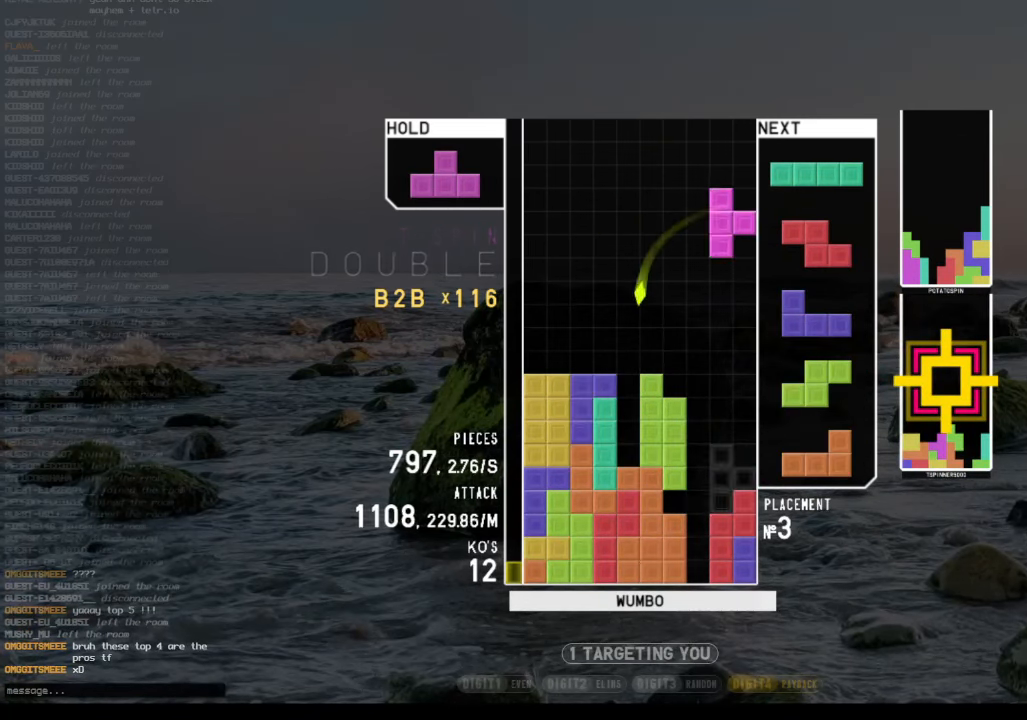
{"keys": ["z"], "events": [[33, "x", "down"], [66, "left", "down"], [66, "up", "down"], [133, "right", "up"], [133, "x", "up"], [166, "x", "down"], [233, "up", "up"], [266, "left", "up"], [300, "down", "down"], [366, "x", "up"], [400, "down", "up"], [400, "z", "down"]]}
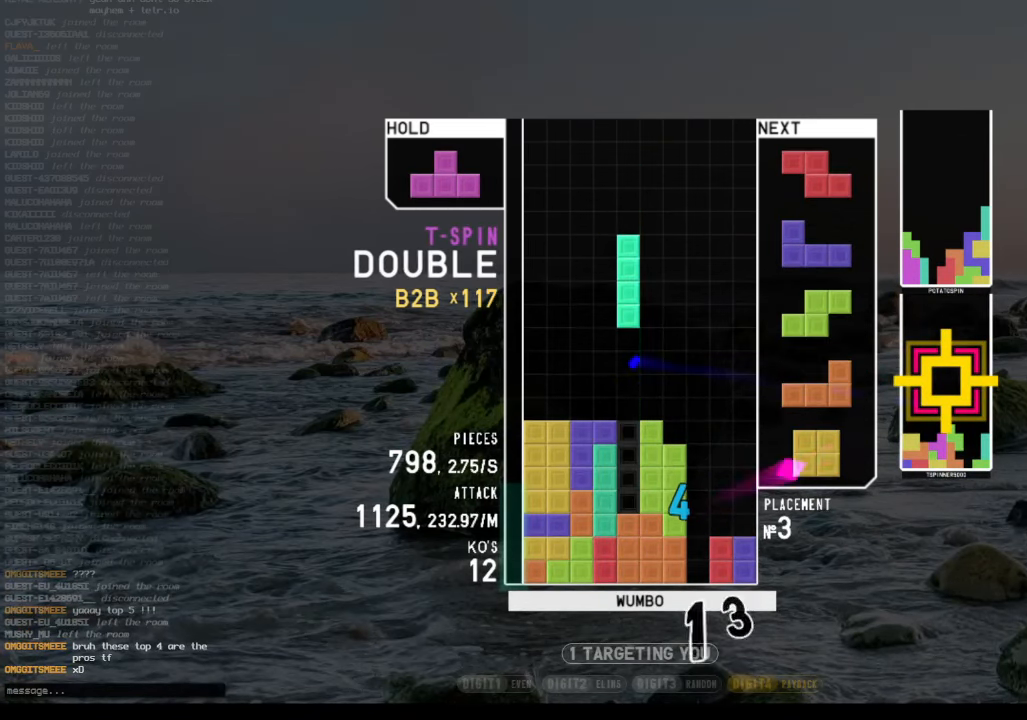
{"keys": ["down"], "events": [[100, "z", "up"], [133, "down", "down"], [233, "down", "up"], [233, "left", "down"], [266, "c", "down"], [366, "c", "up"], [433, "down", "down"], [433, "left", "up"]]}
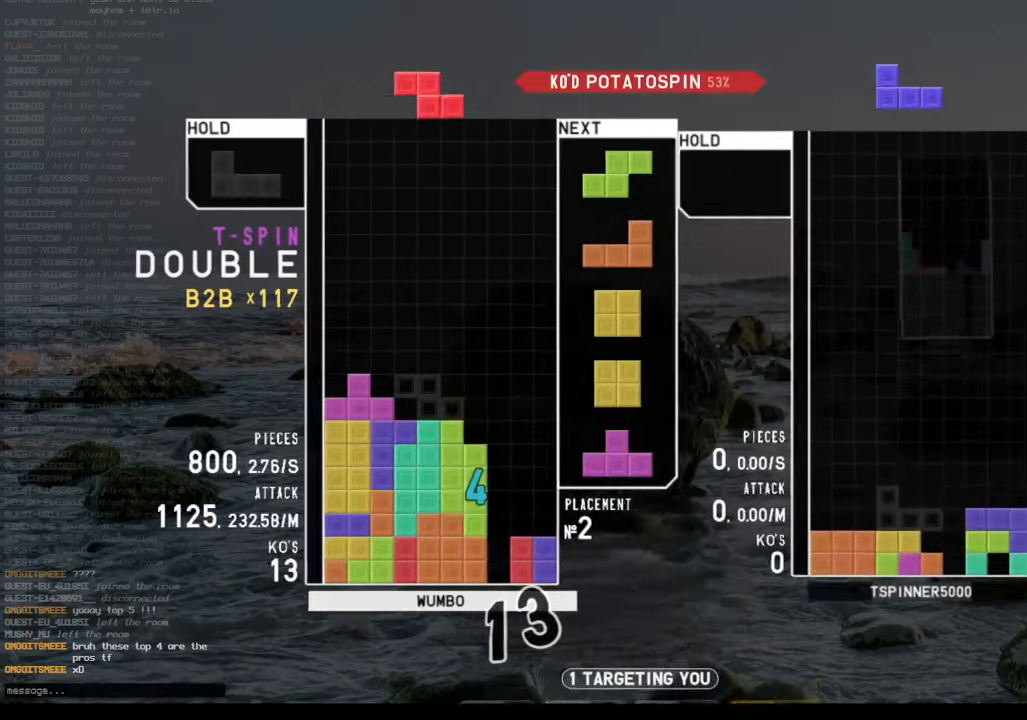
{"keys": ["x"], "events": [[33, "c", "down"], [33, "down", "up"], [66, "left", "down"], [100, "c", "up"], [166, "left", "up"], [300, "down", "down"], [333, "down", "up"], [400, "x", "down"], [433, "right", "down"], [500, "right", "up"]]}
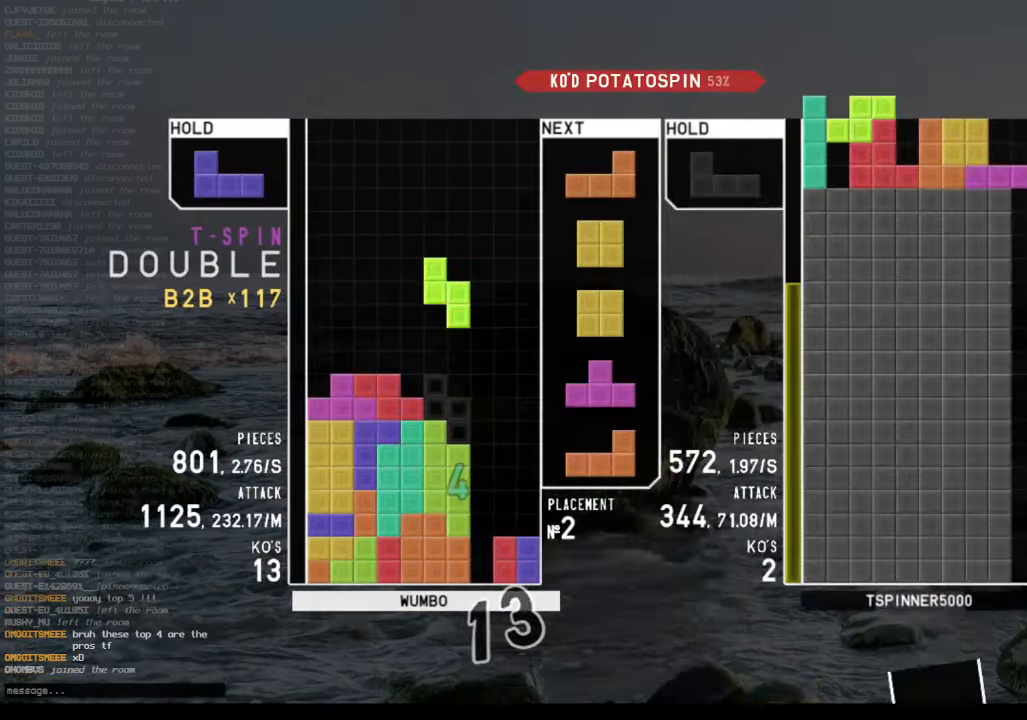
{"keys": ["right"], "events": [[33, "x", "up"], [166, "down", "down"], [233, "down", "up"], [233, "left", "down"], [266, "shift", "down"], [366, "down", "down"], [366, "left", "up"], [366, "shift", "up"], [400, "right", "down"], [466, "down", "up"]]}
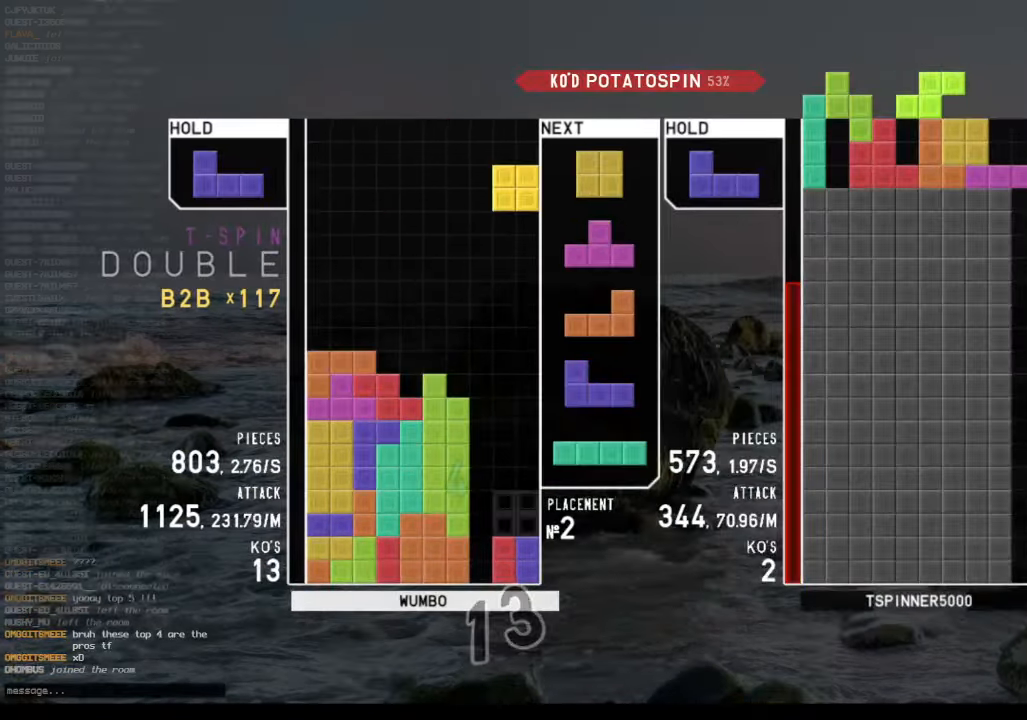
{"keys": [], "events": [[33, "down", "down"], [133, "down", "up"], [234, "right", "up"], [434, "down", "down"], [467, "down", "up"]]}
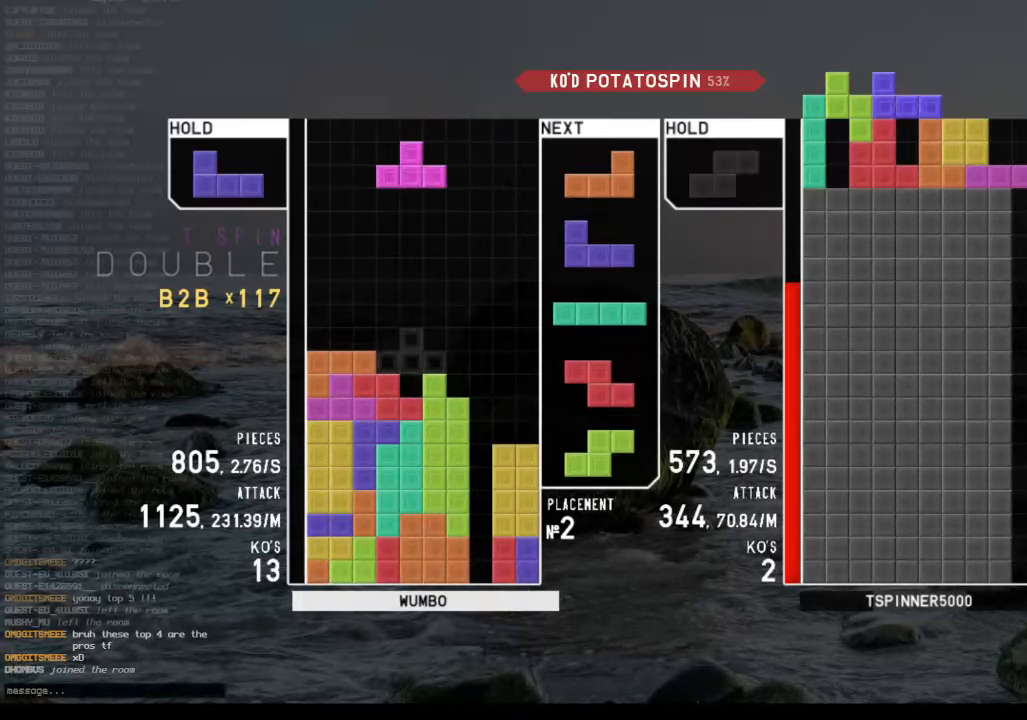
{"keys": [], "events": [[34, "left", "down"], [167, "c", "down"], [267, "c", "up"], [300, "left", "up"], [400, "down", "down"], [500, "down", "up"]]}
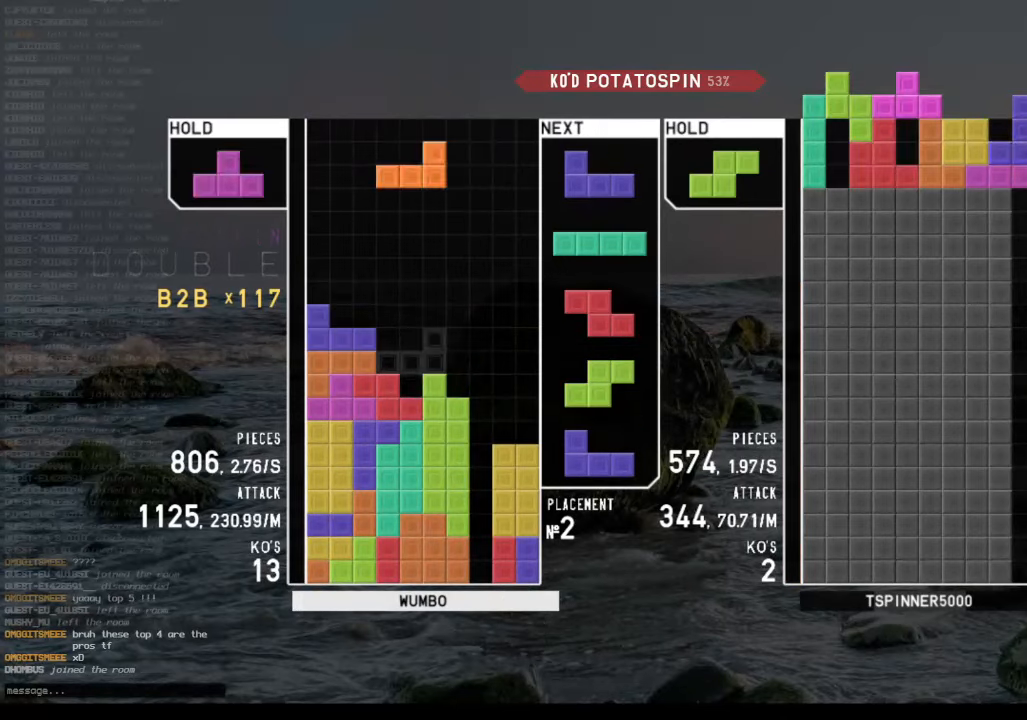
{"keys": ["shift"], "events": [[34, "c", "down"], [134, "c", "up"], [134, "shift", "down"], [234, "shift", "up"], [267, "down", "down"], [300, "down", "up"], [400, "right", "down"], [400, "shift", "down"], [467, "right", "up"]]}
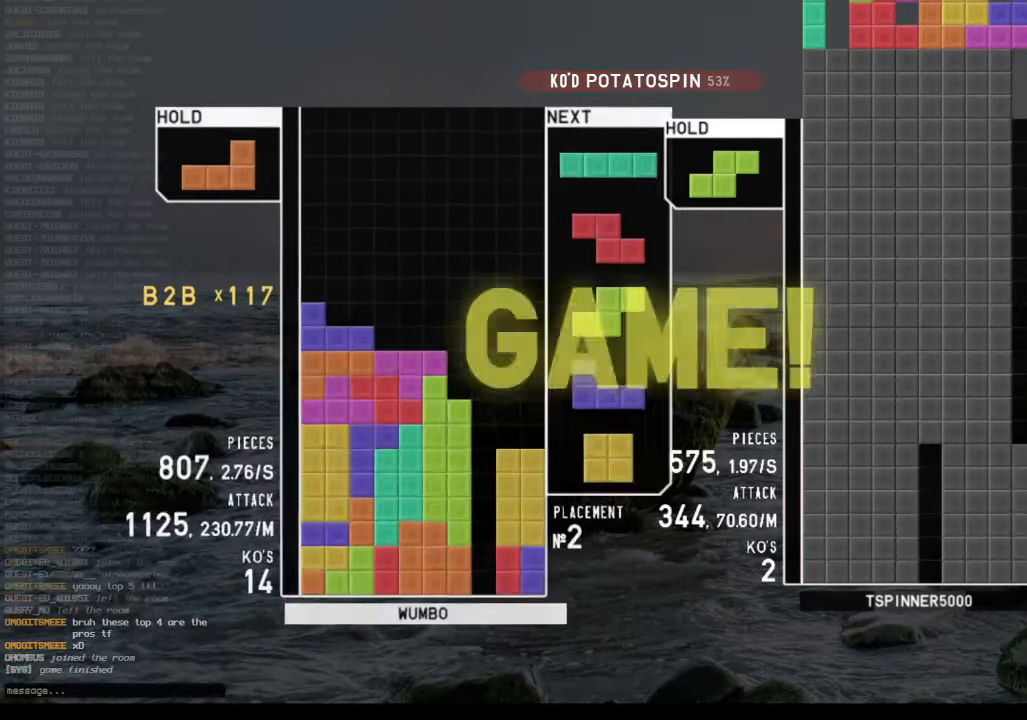
{"keys": [], "events": [[34, "down", "down"], [34, "shift", "up"], [100, "right", "down"], [200, "down", "up"], [234, "right", "up"]]}